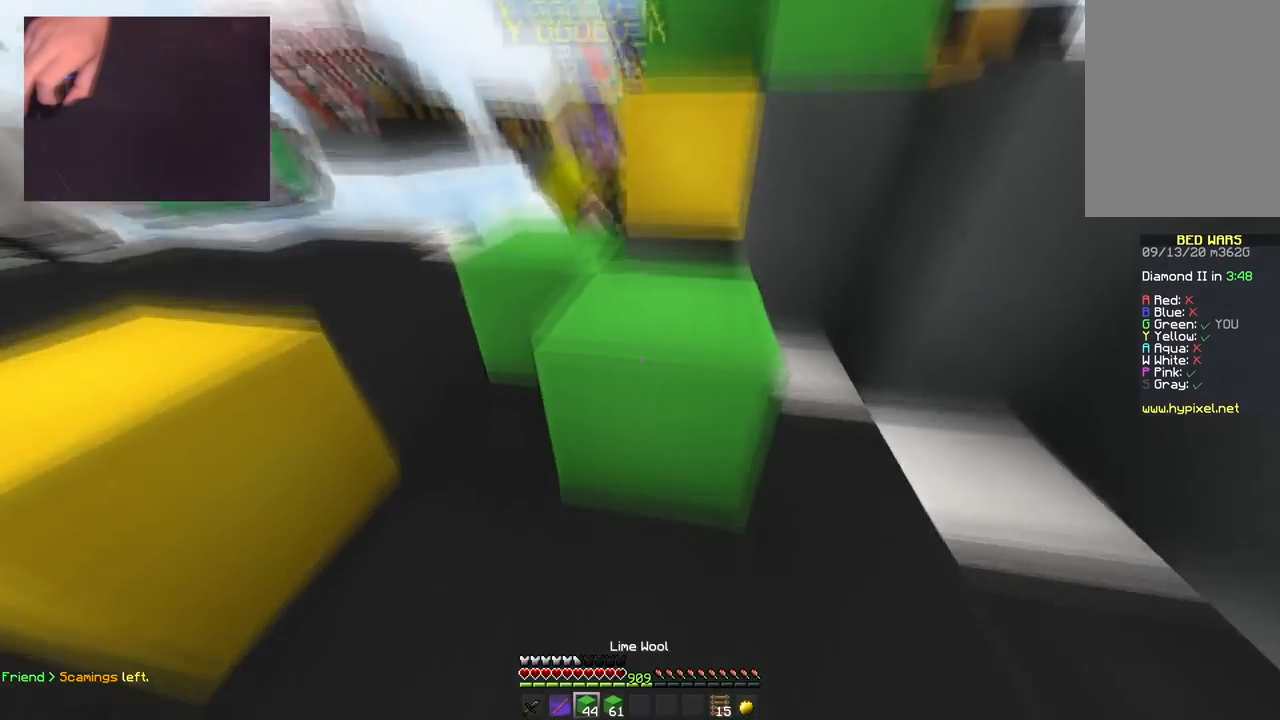
Gameplay with keyboard and mouse; each line is a JSON object with the keys and mouse buttons held at the frame after it. "events" lists presses ("down") and releases ("up") of "a", "d", "s", "space", "w", "mouse_left" and "mouse_right" between this image and that frame as [ms after this image, input, new state], when the widget could be followed in between. "mouse_left", "mouse_right" = the "left", "right" buttons of the "mouse" list. No other keys are recorded. Fast repeated clicks can show as one long hold. Mouse movement is not recorded.
{"keys": ["w"], "mouse": ["left"], "events": [[17, "mouse_right", "up"], [117, "a", "down"], [167, "mouse_left", "down"], [434, "a", "up"]]}
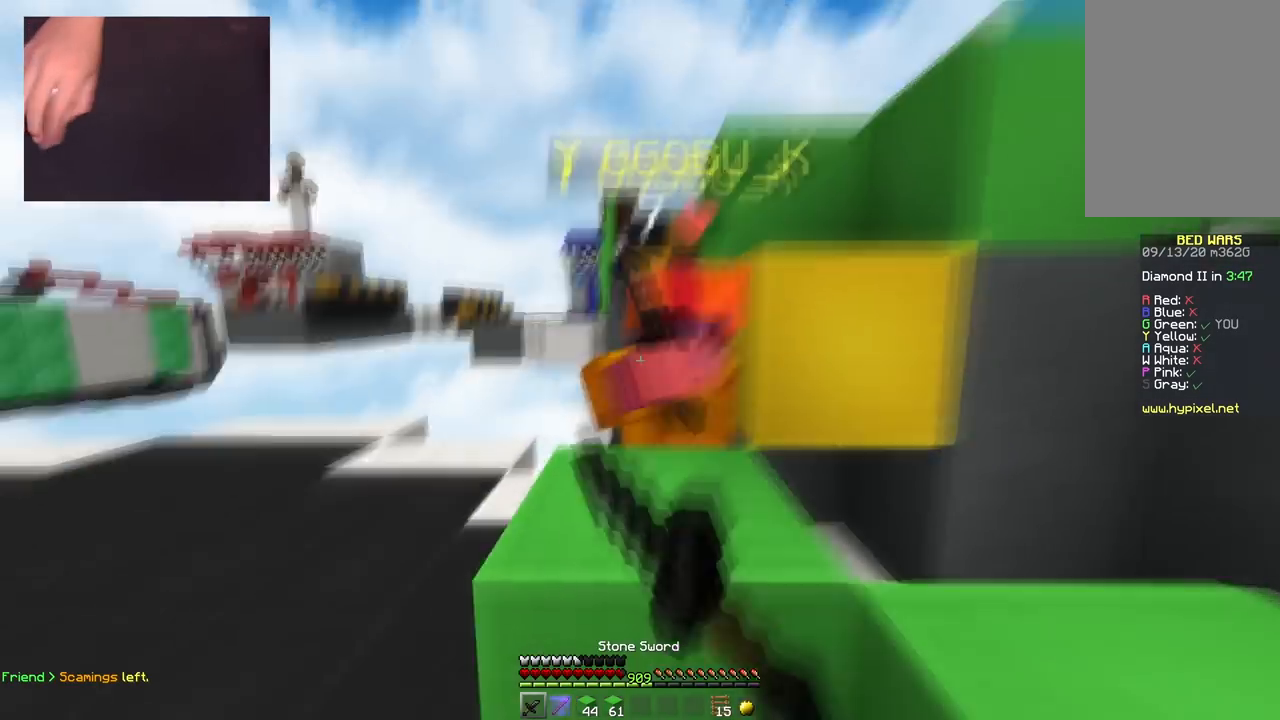
{"keys": [], "mouse": [], "events": [[167, "w", "up"], [417, "mouse_left", "up"]]}
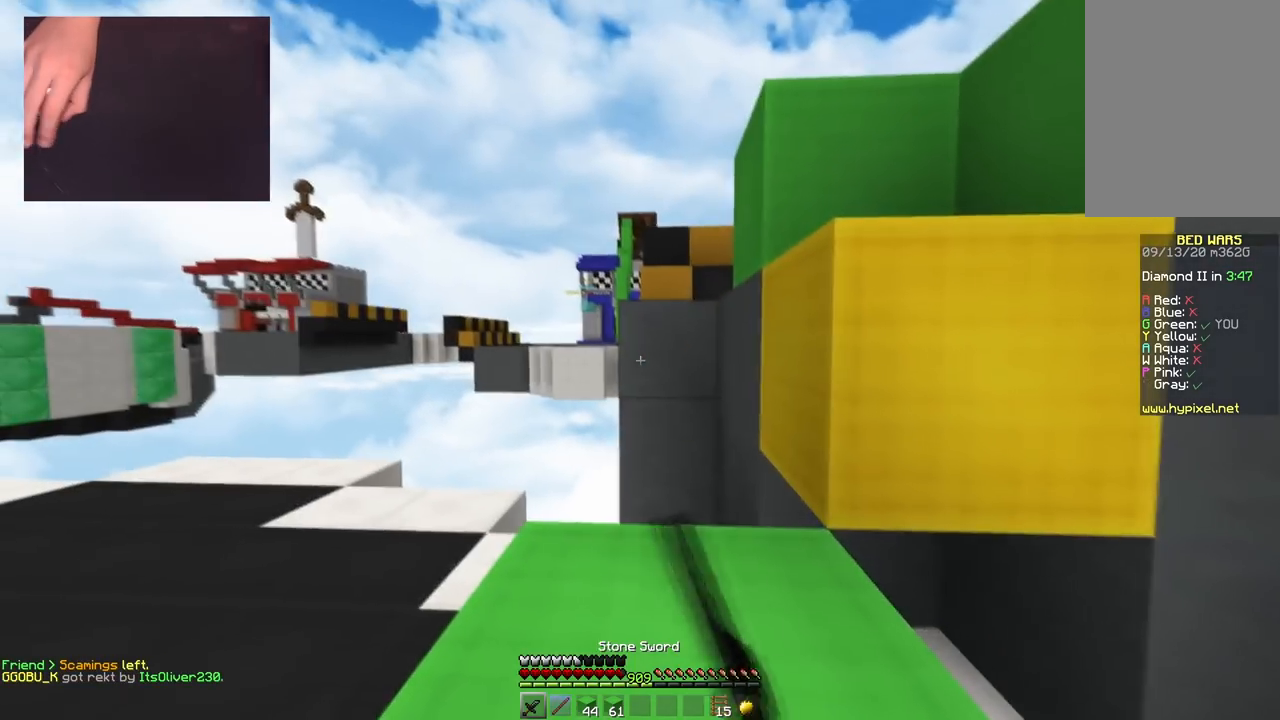
{"keys": ["a", "w"], "mouse": [], "events": [[317, "s", "down"], [401, "a", "down"], [468, "s", "up"], [501, "w", "down"]]}
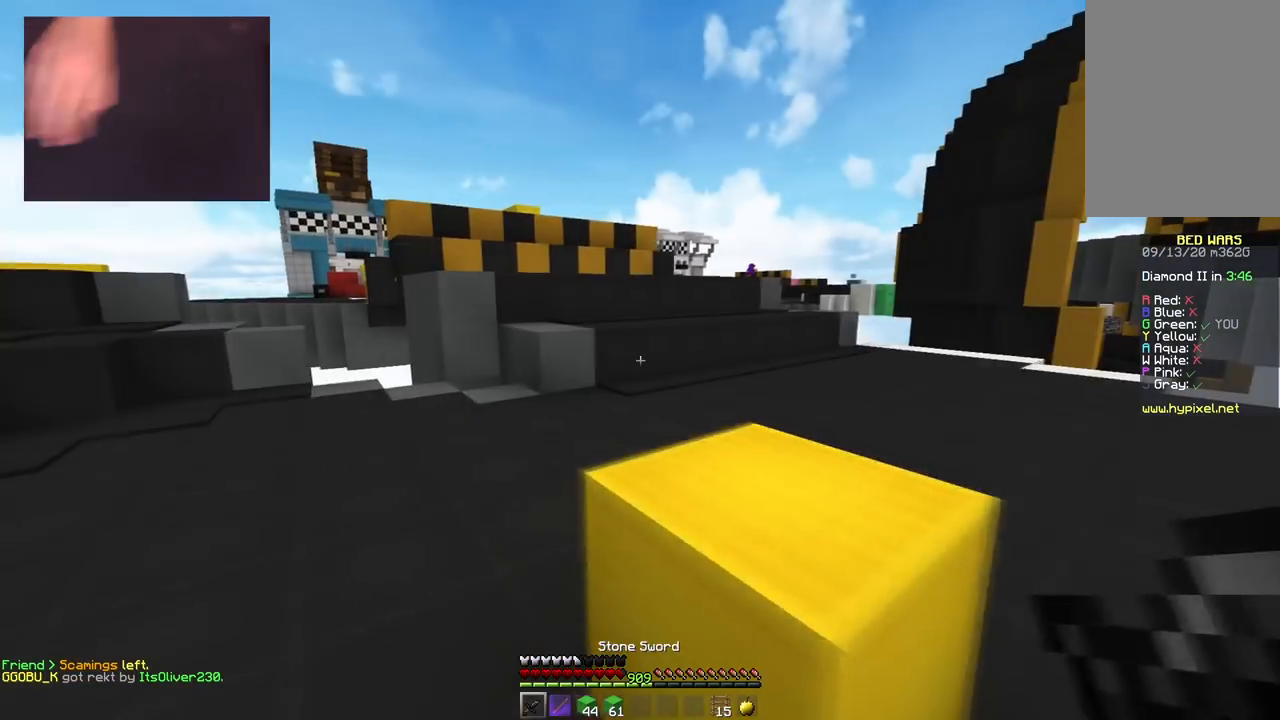
{"keys": ["w"], "mouse": ["right"], "events": [[100, "a", "up"], [200, "a", "down"], [200, "mouse_left", "down"], [384, "mouse_left", "up"], [417, "a", "up"], [467, "mouse_right", "down"]]}
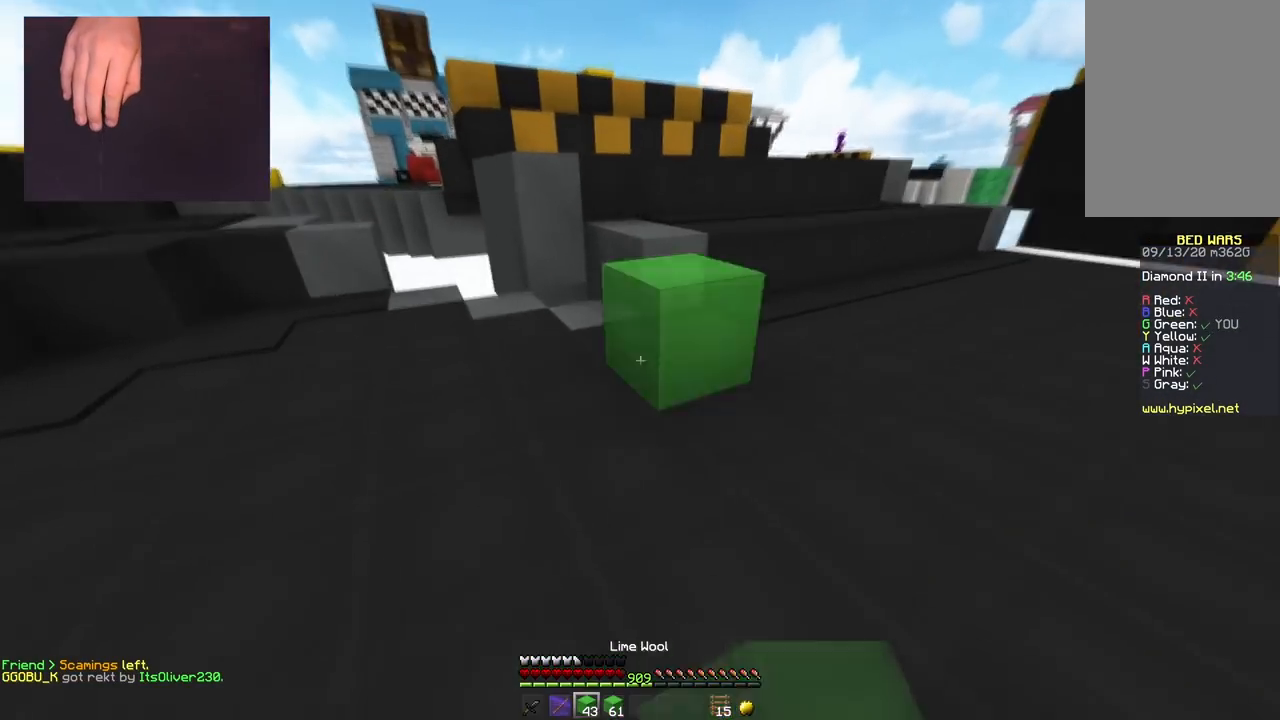
{"keys": ["space", "w"], "mouse": ["right"], "events": [[34, "space", "down"], [67, "mouse_right", "up"], [234, "space", "up"], [284, "d", "down"], [417, "d", "up"], [417, "mouse_right", "down"], [468, "space", "down"]]}
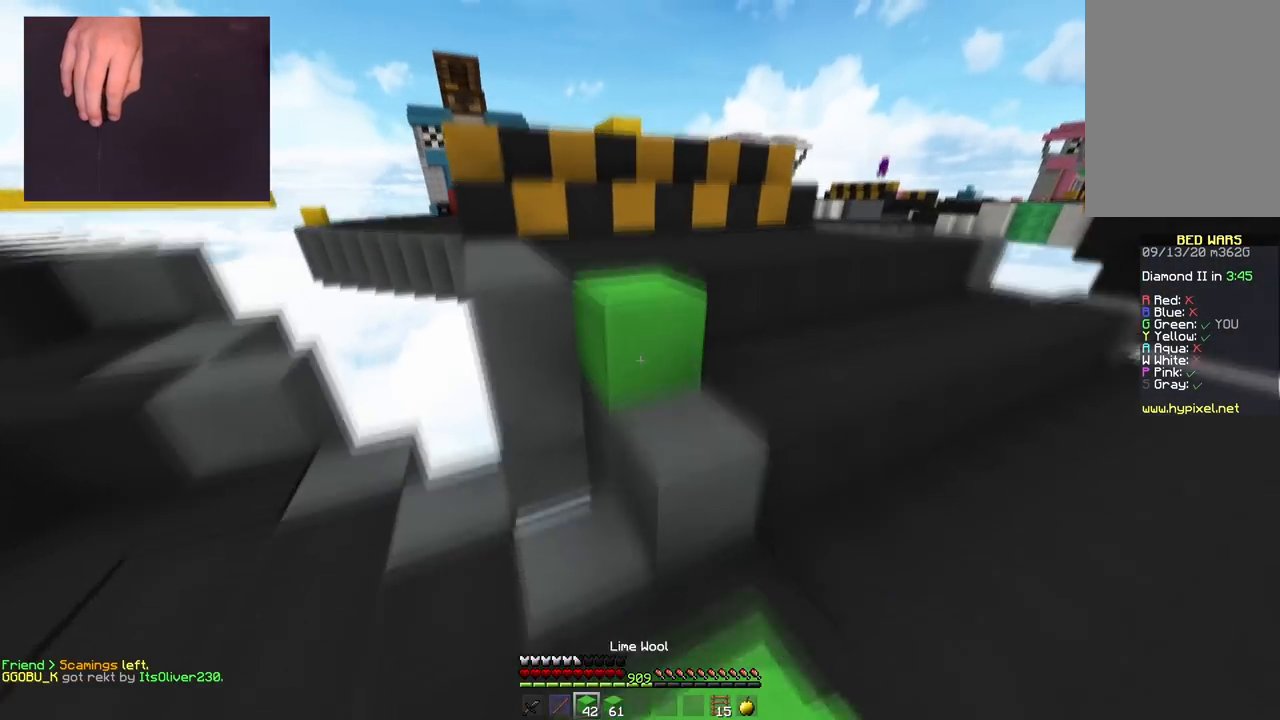
{"keys": ["a", "space", "w"], "mouse": [], "events": [[67, "mouse_right", "up"], [250, "space", "up"], [334, "mouse_right", "down"], [350, "space", "down"], [467, "a", "down"], [467, "mouse_right", "up"]]}
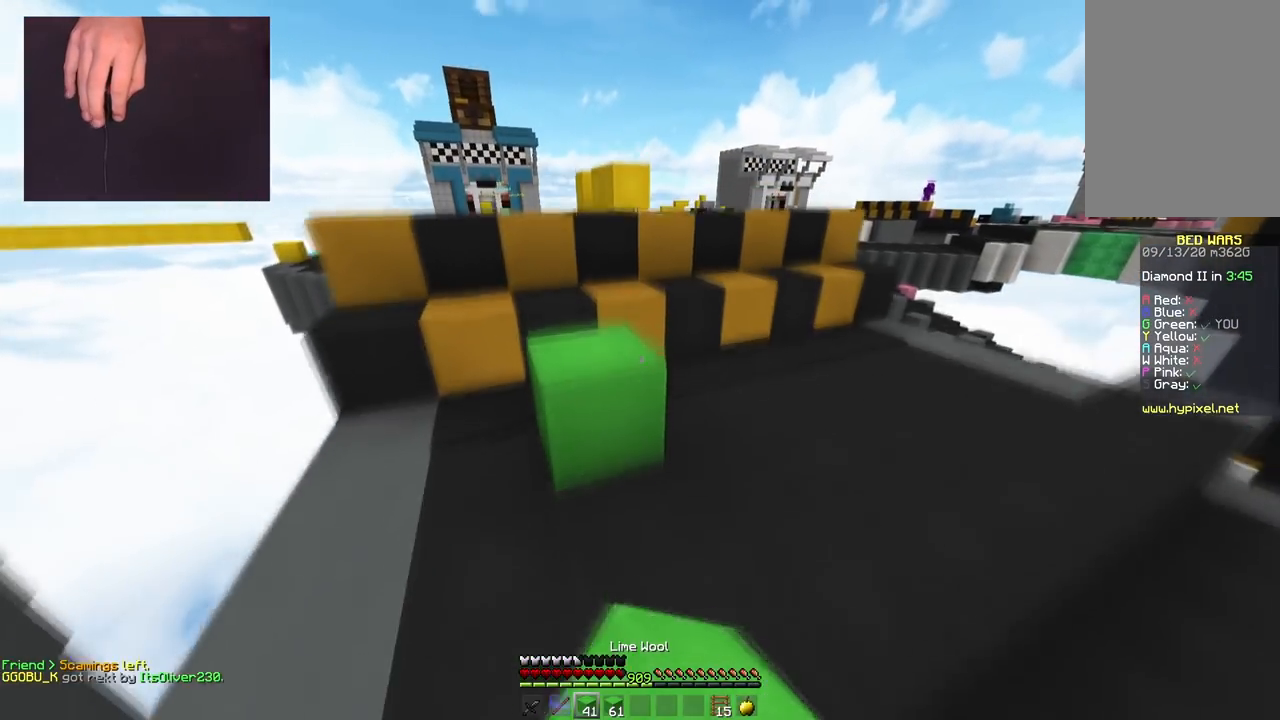
{"keys": ["d", "space", "w"], "mouse": [], "events": [[100, "a", "up"], [100, "space", "up"], [217, "mouse_right", "down"], [251, "space", "down"], [351, "mouse_right", "up"], [501, "d", "down"]]}
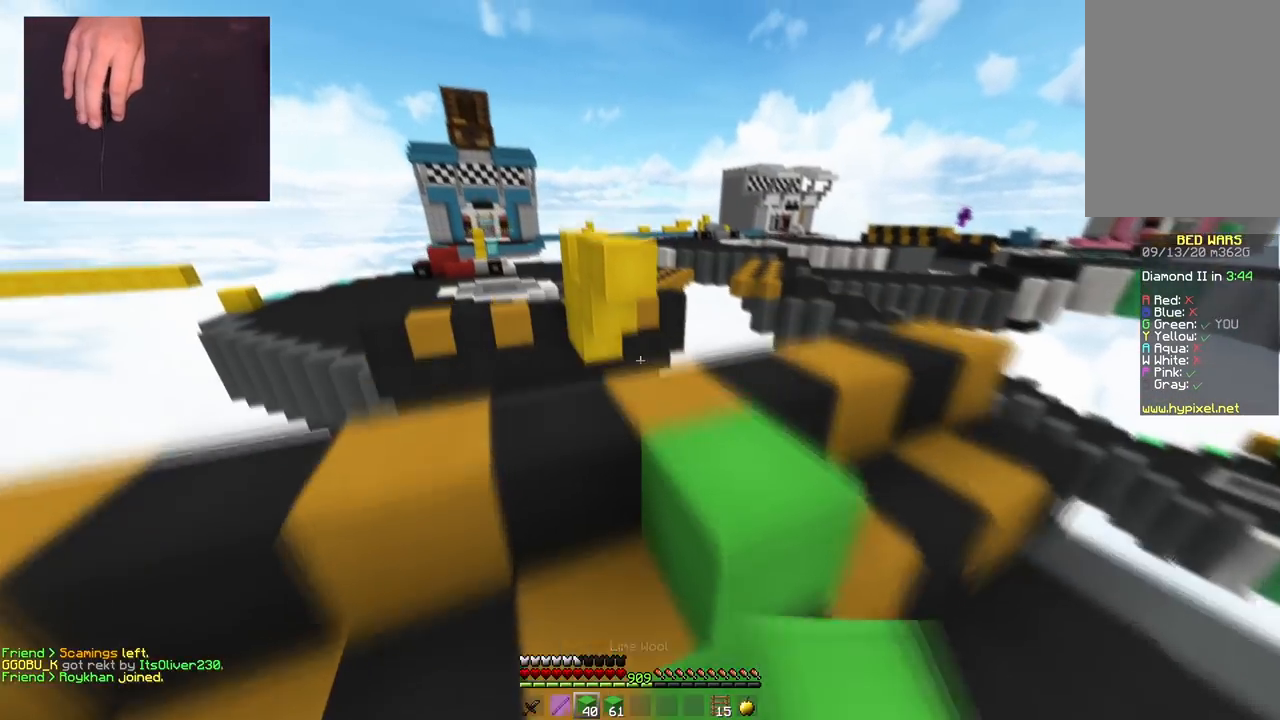
{"keys": ["space", "w"], "mouse": ["right"], "events": [[117, "space", "up"], [267, "d", "up"], [384, "mouse_right", "down"], [417, "space", "down"]]}
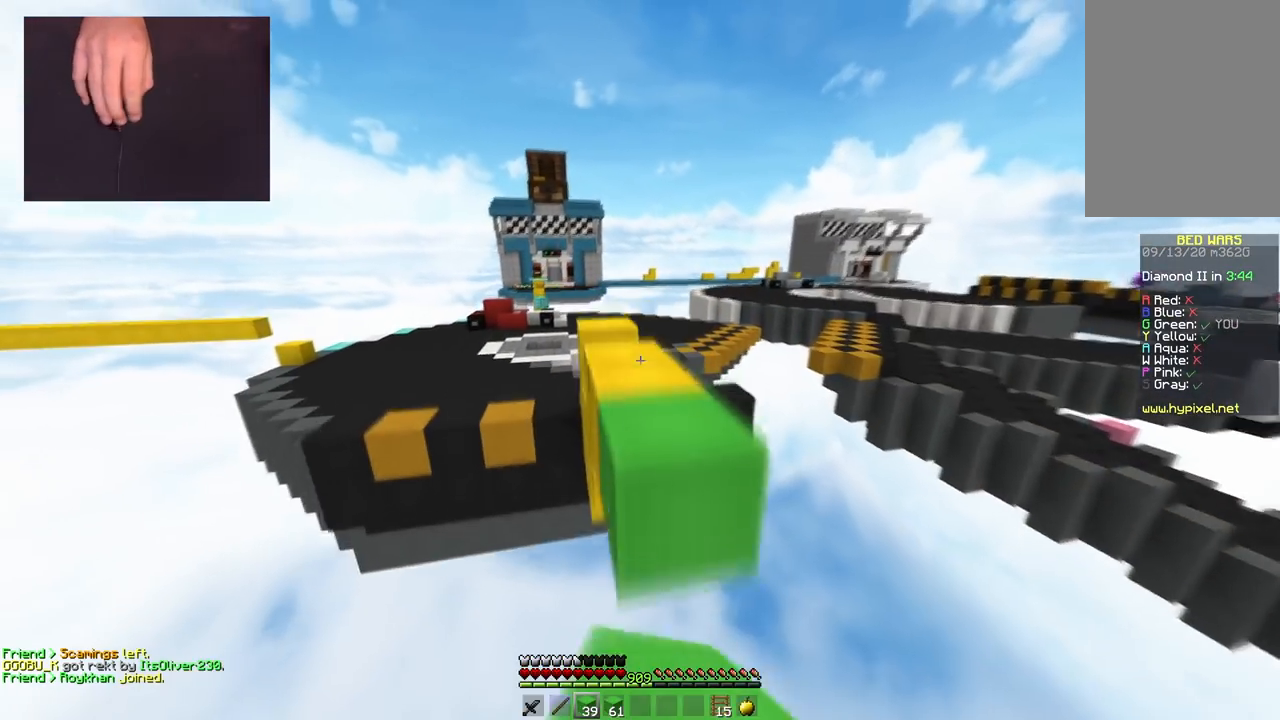
{"keys": ["space", "w"], "mouse": [], "events": [[34, "mouse_right", "up"], [184, "space", "up"], [301, "mouse_left", "down"], [401, "space", "down"], [434, "mouse_left", "up"]]}
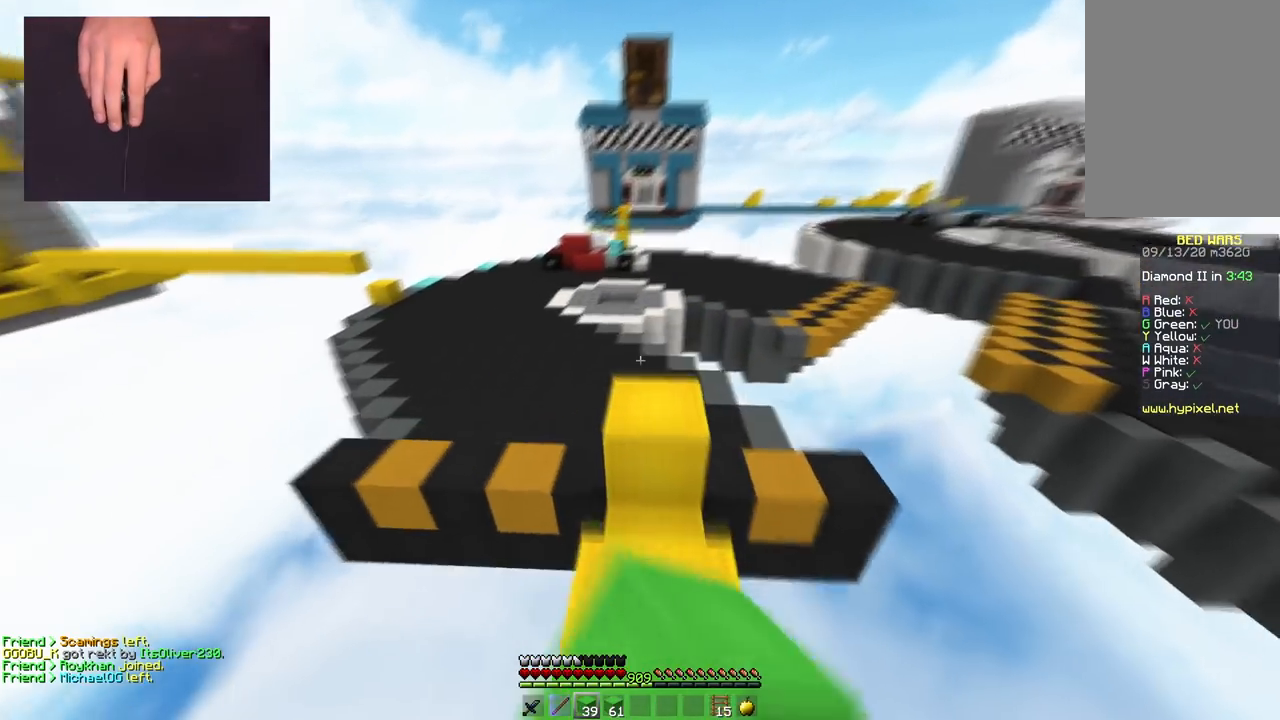
{"keys": ["w"], "mouse": [], "events": [[183, "space", "up"], [267, "a", "down"], [417, "a", "up"]]}
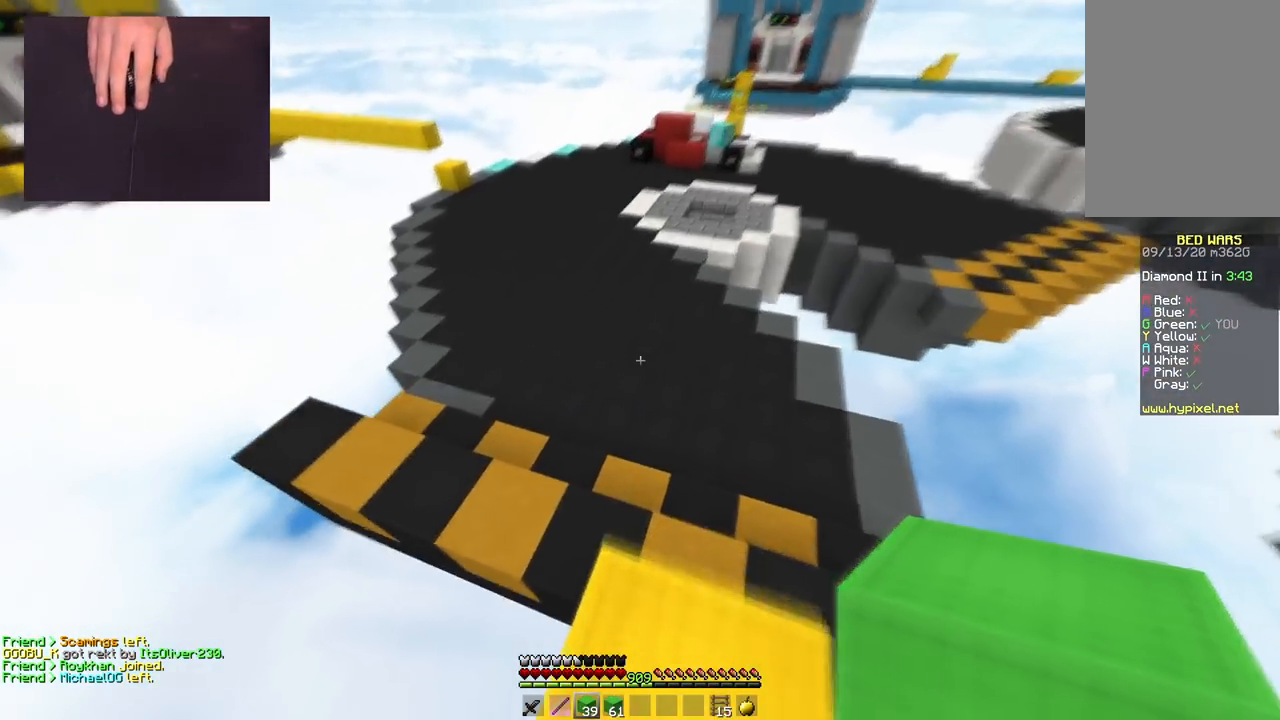
{"keys": ["w"], "mouse": [], "events": [[34, "space", "down"], [334, "space", "up"]]}
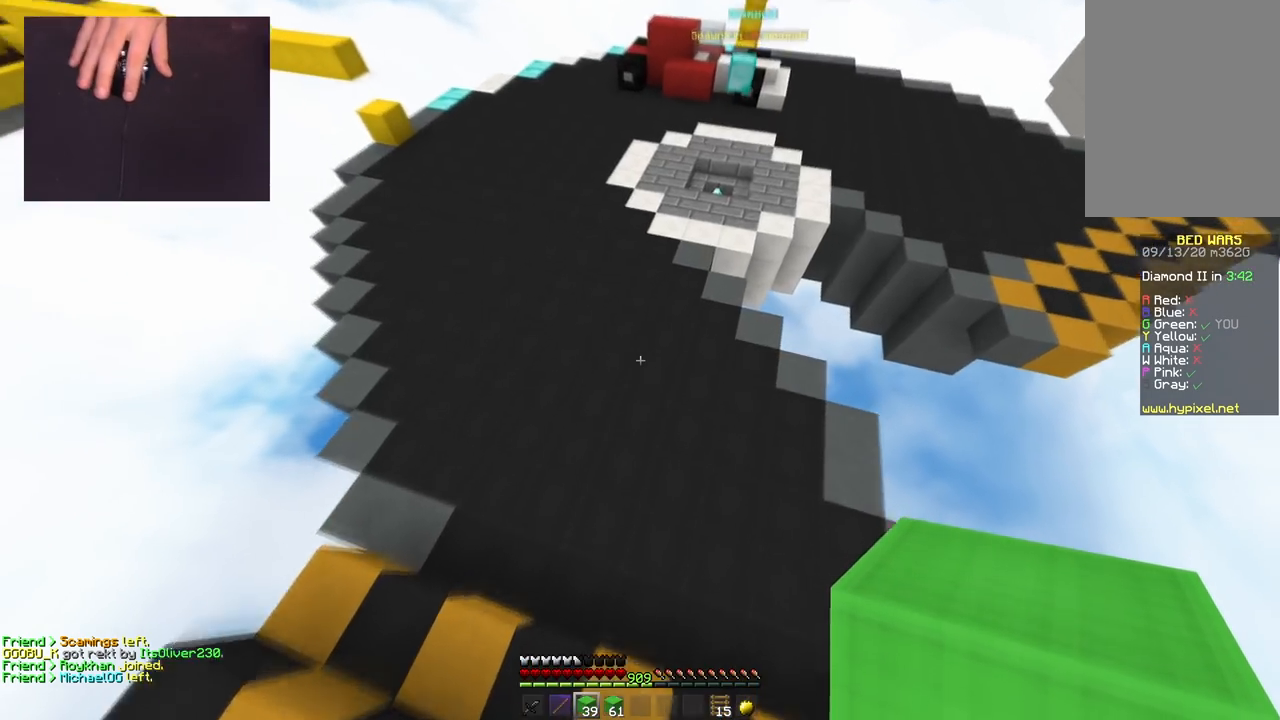
{"keys": ["a", "w"], "mouse": [], "events": [[300, "mouse_right", "down"], [417, "a", "down"], [467, "mouse_right", "up"]]}
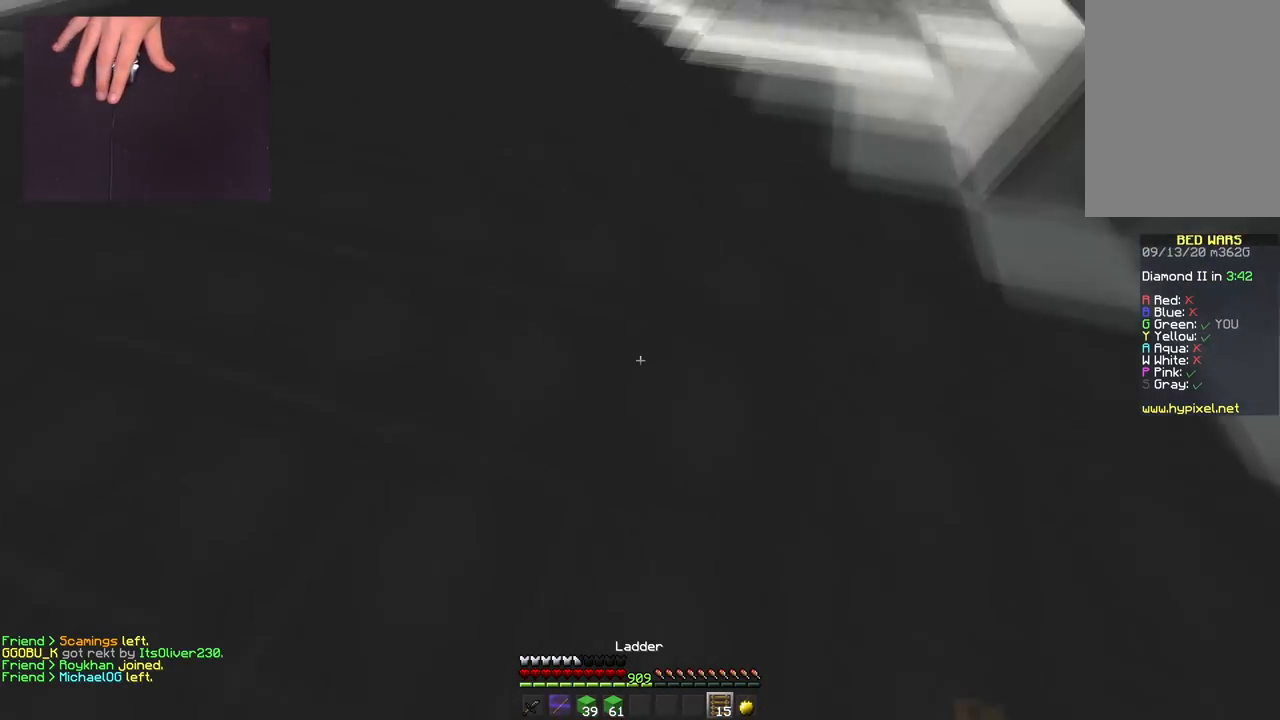
{"keys": ["space", "w"], "mouse": ["left"], "events": [[234, "a", "up"], [301, "space", "down"], [417, "mouse_left", "down"]]}
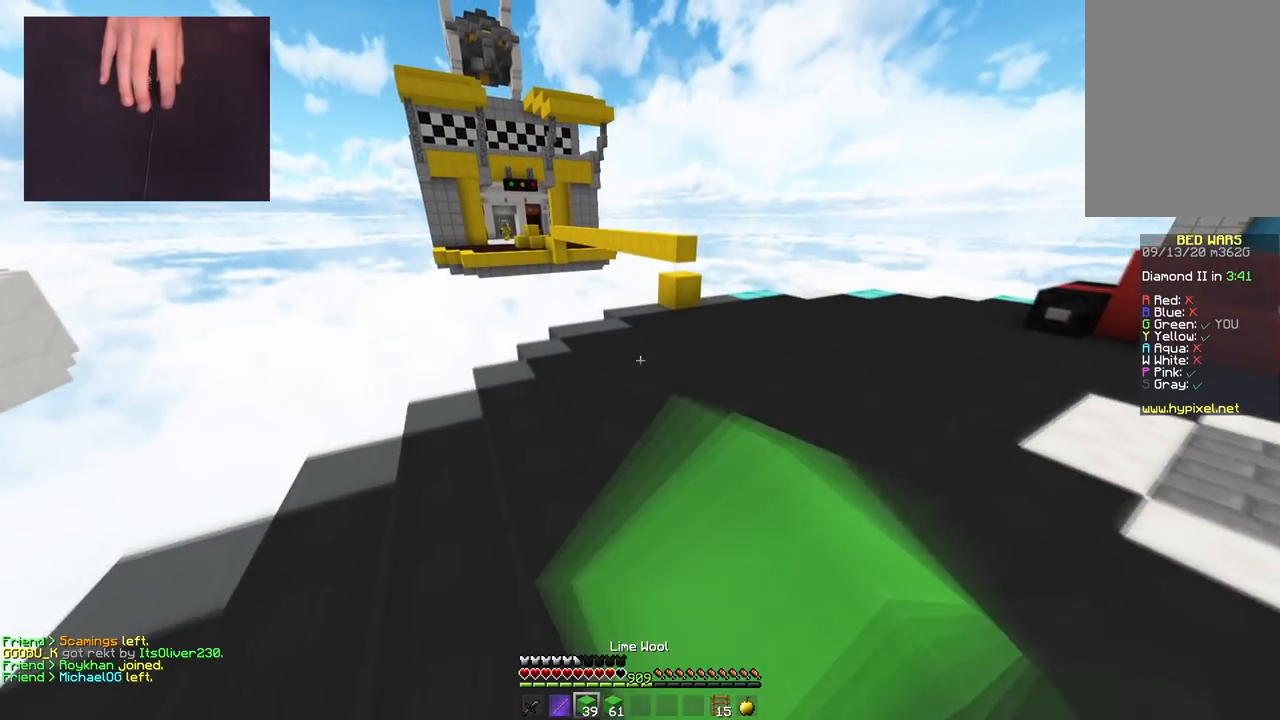
{"keys": ["space", "w"], "mouse": [], "events": [[33, "mouse_left", "up"]]}
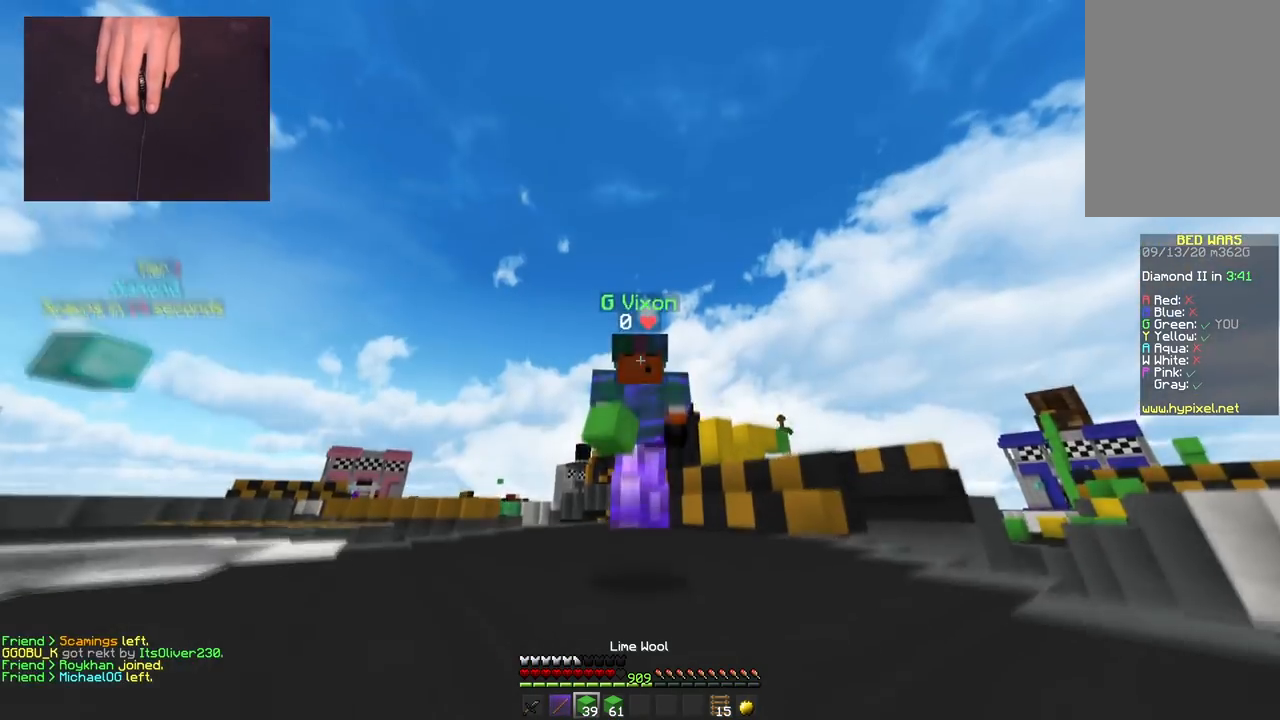
{"keys": ["w"], "mouse": [], "events": [[234, "space", "up"]]}
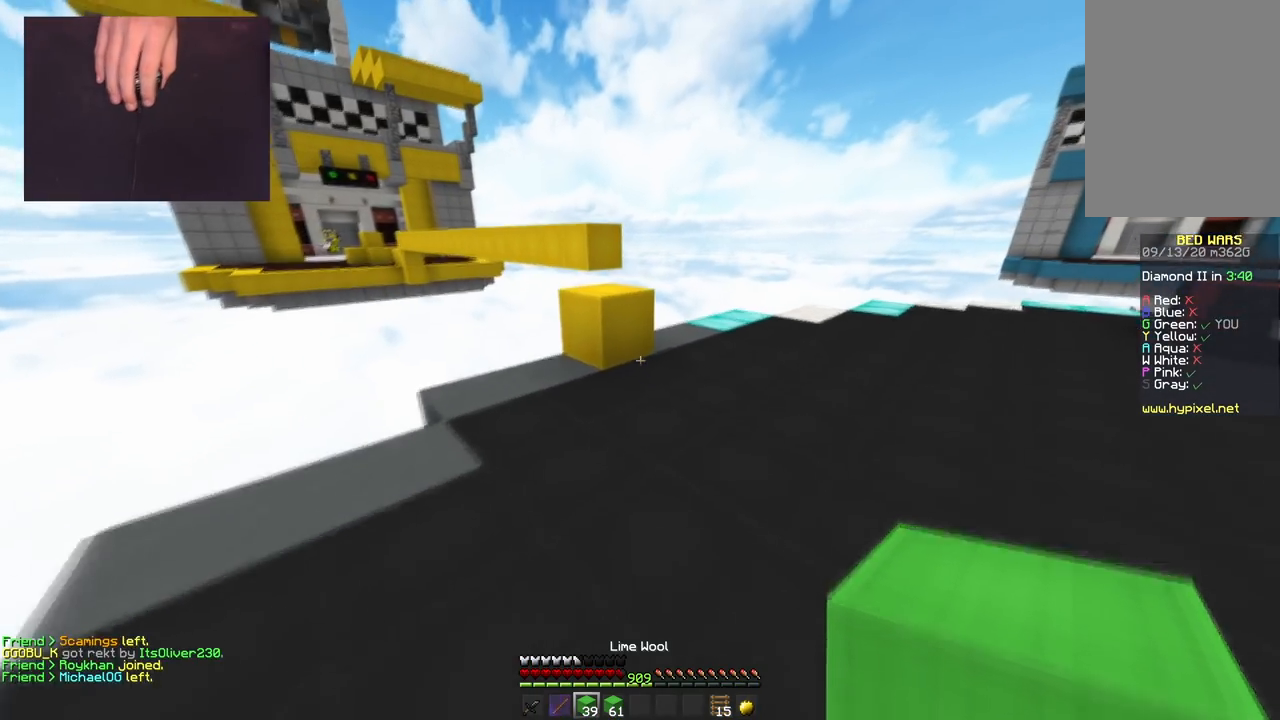
{"keys": ["w"], "mouse": [], "events": [[100, "mouse_right", "down"], [200, "space", "down"], [267, "mouse_right", "up"], [417, "space", "up"]]}
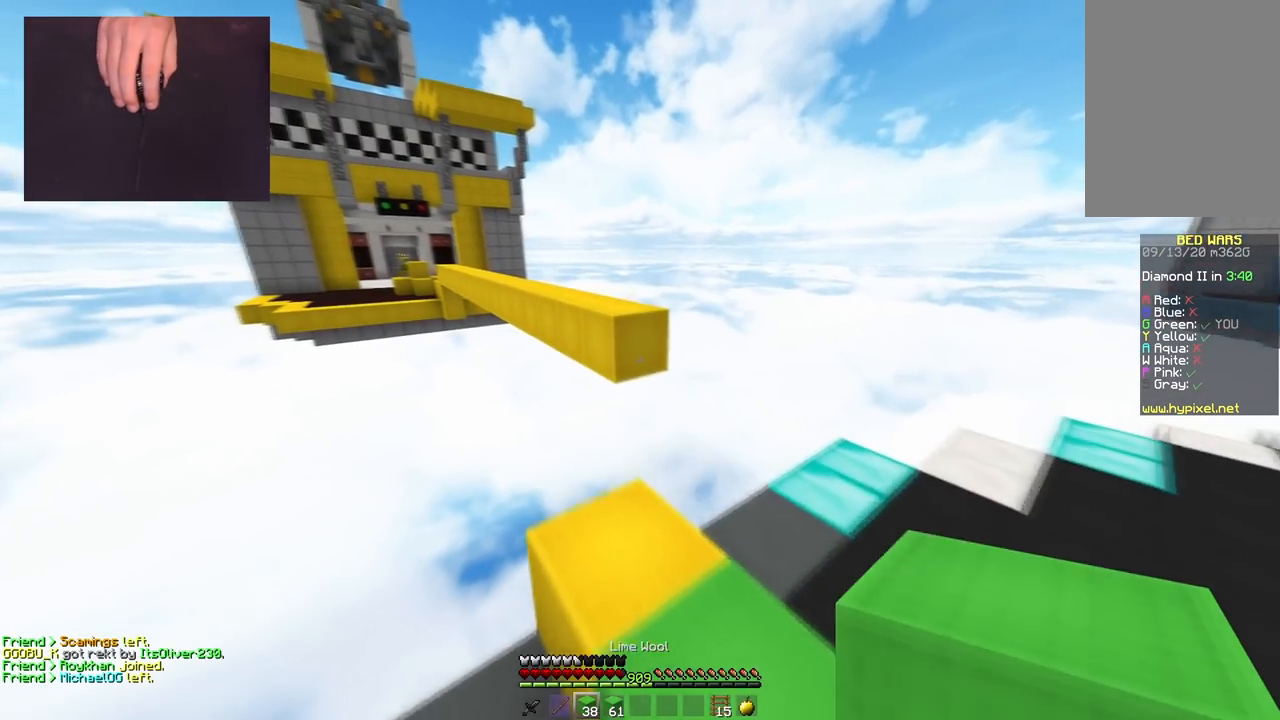
{"keys": ["space", "w"], "mouse": [], "events": [[167, "mouse_right", "down"], [251, "space", "down"], [284, "mouse_right", "up"]]}
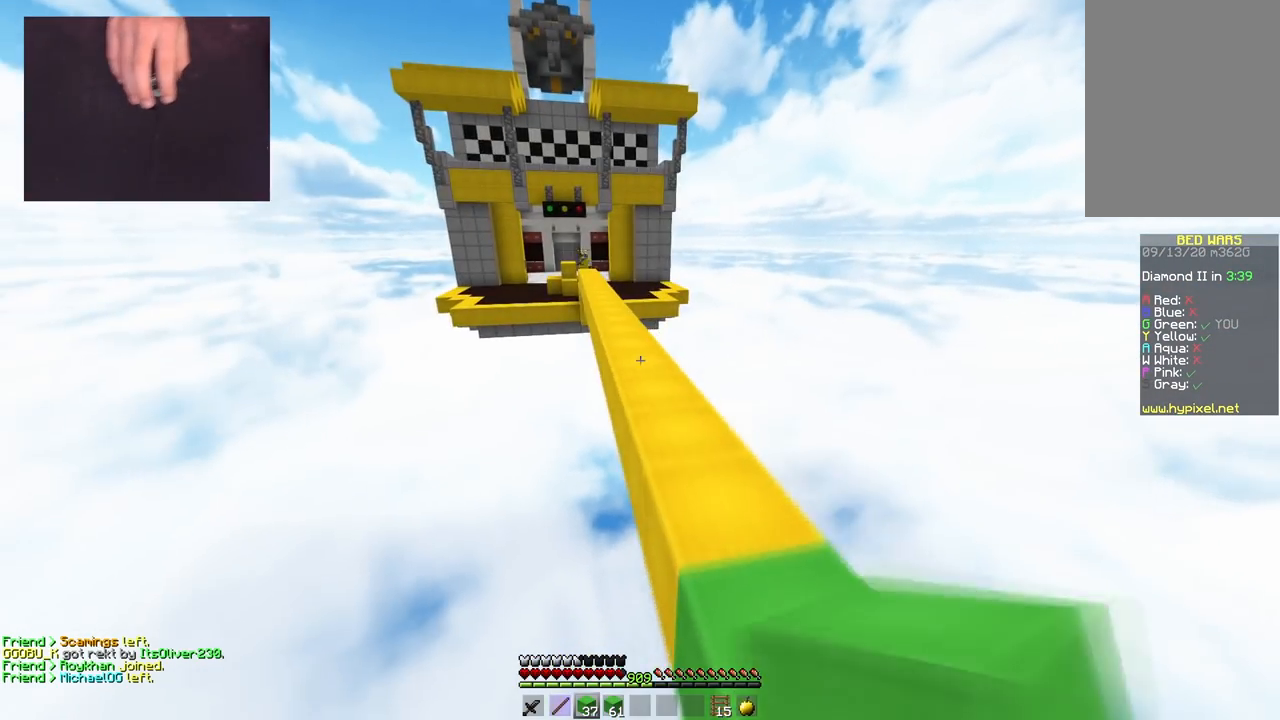
{"keys": ["a", "space", "w"], "mouse": [], "events": [[284, "a", "down"]]}
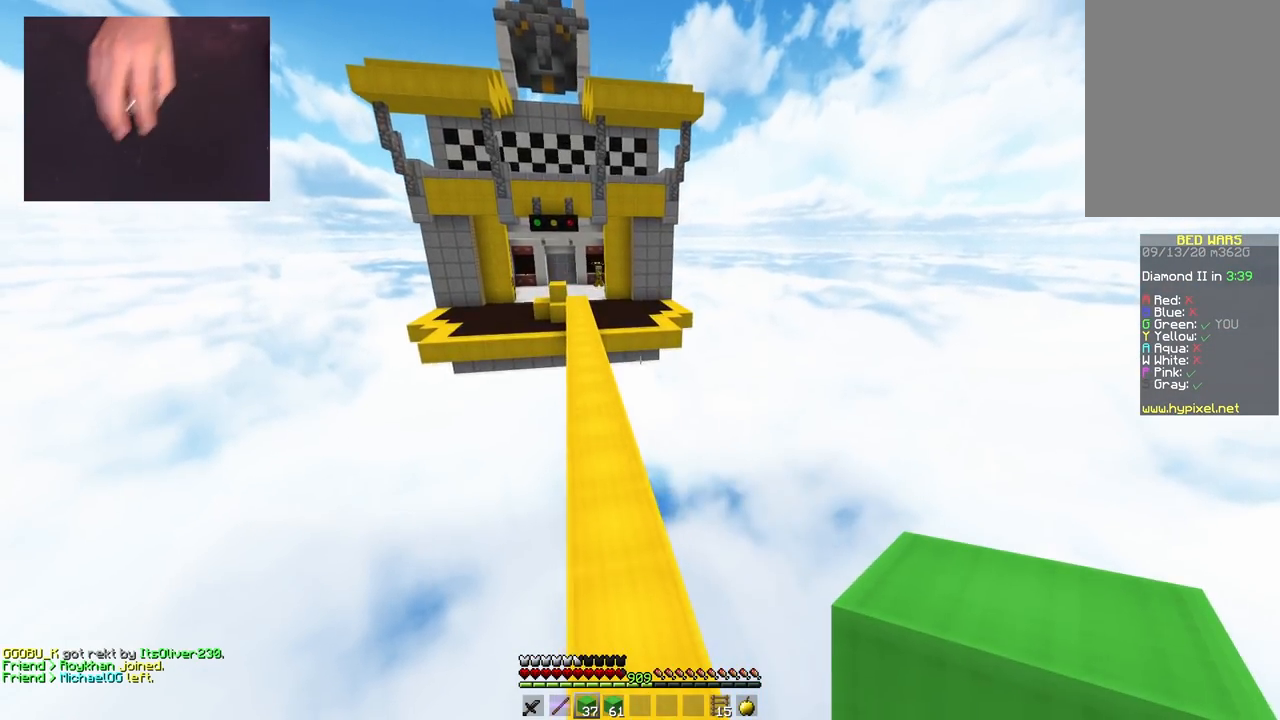
{"keys": ["space", "w"], "mouse": [], "events": [[100, "a", "up"]]}
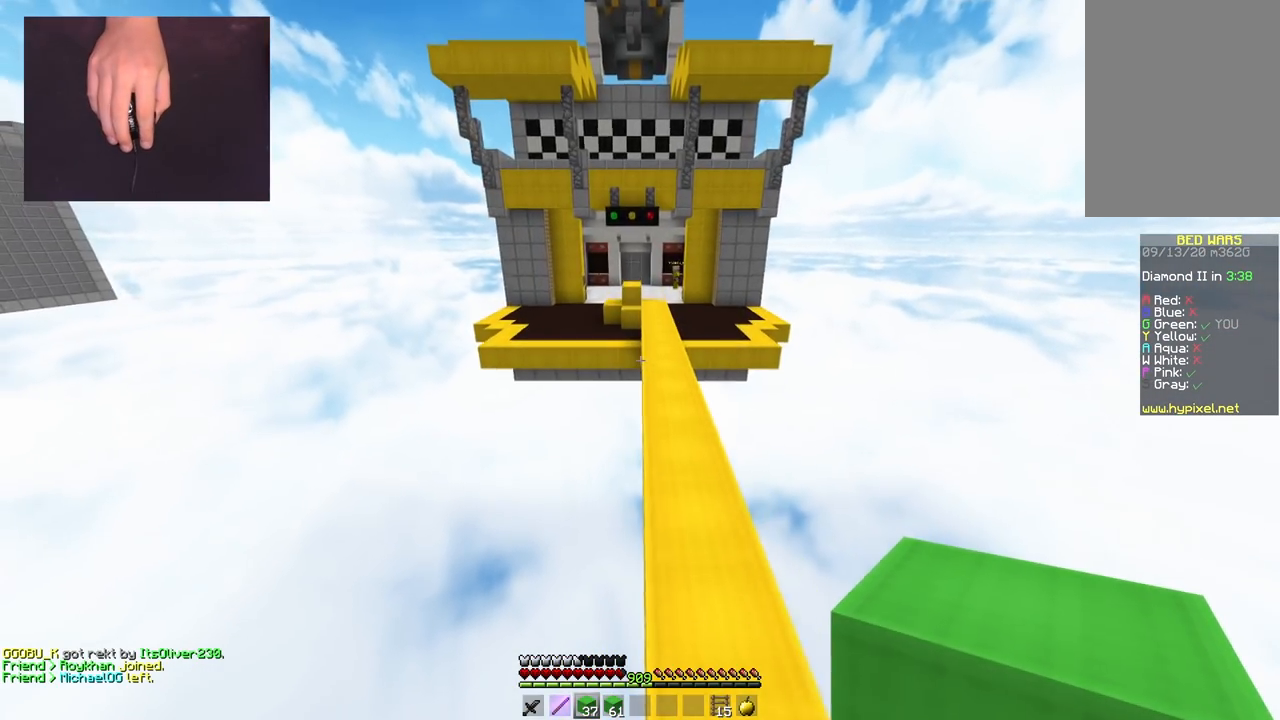
{"keys": ["space", "w"], "mouse": [], "events": [[33, "d", "down"], [284, "d", "up"]]}
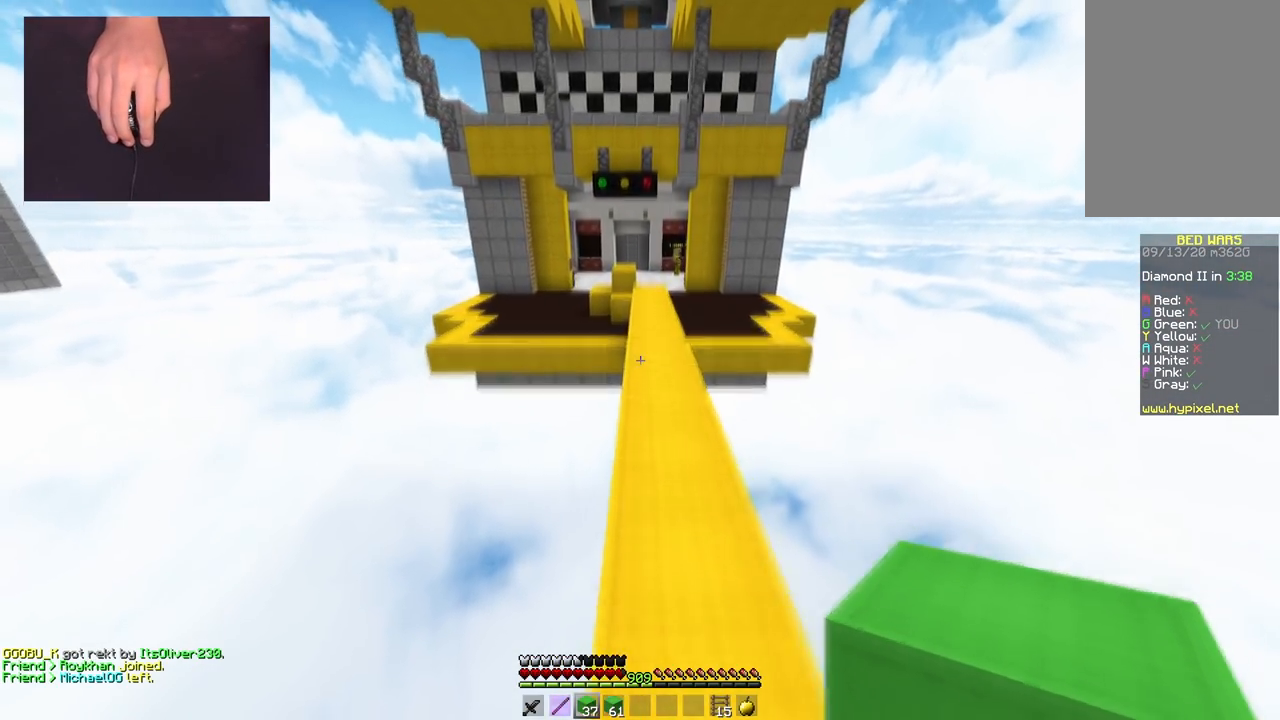
{"keys": ["space", "w"], "mouse": [], "events": []}
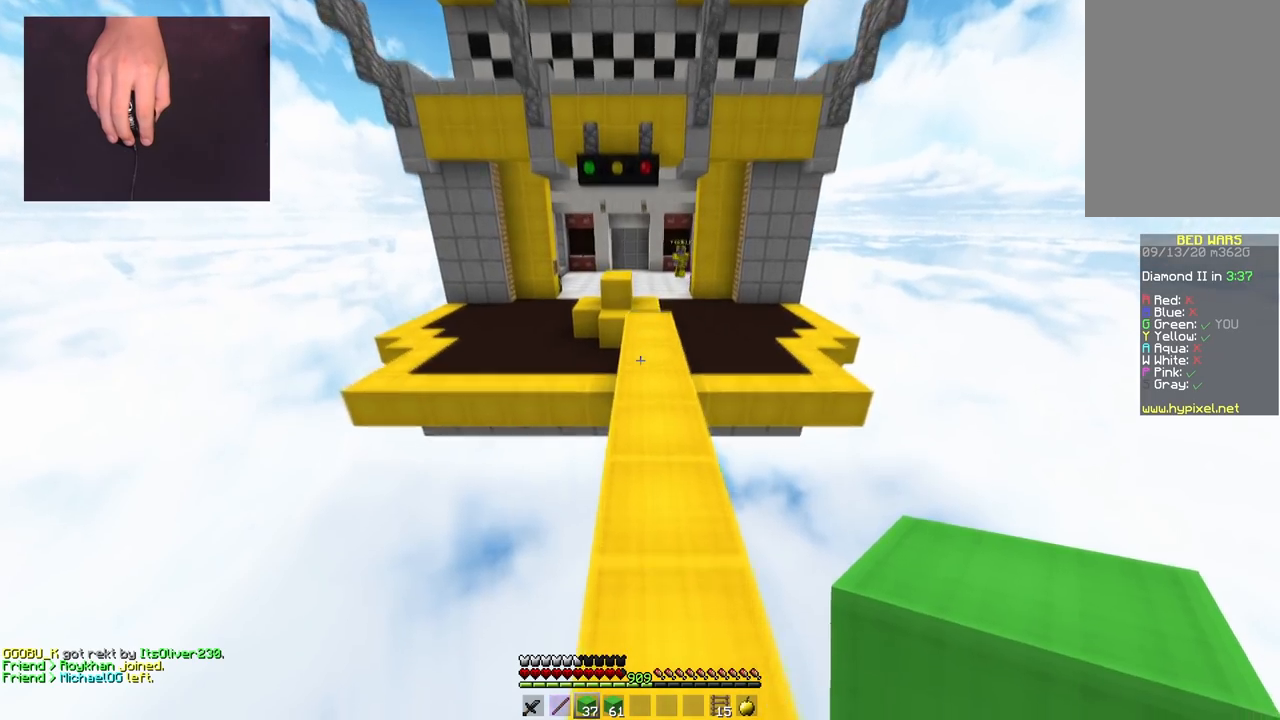
{"keys": ["a", "space", "w"], "mouse": [], "events": [[267, "space", "up"], [400, "a", "down"], [500, "space", "down"]]}
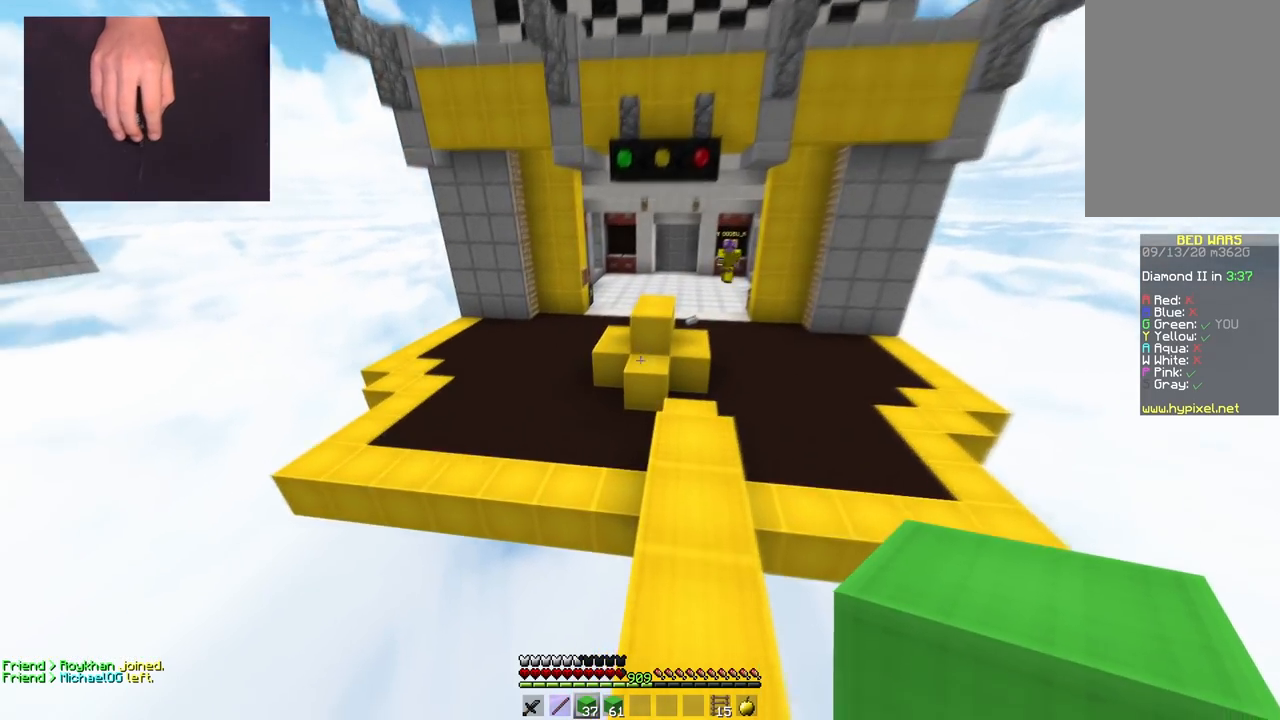
{"keys": ["a", "w"], "mouse": [], "events": [[434, "space", "up"]]}
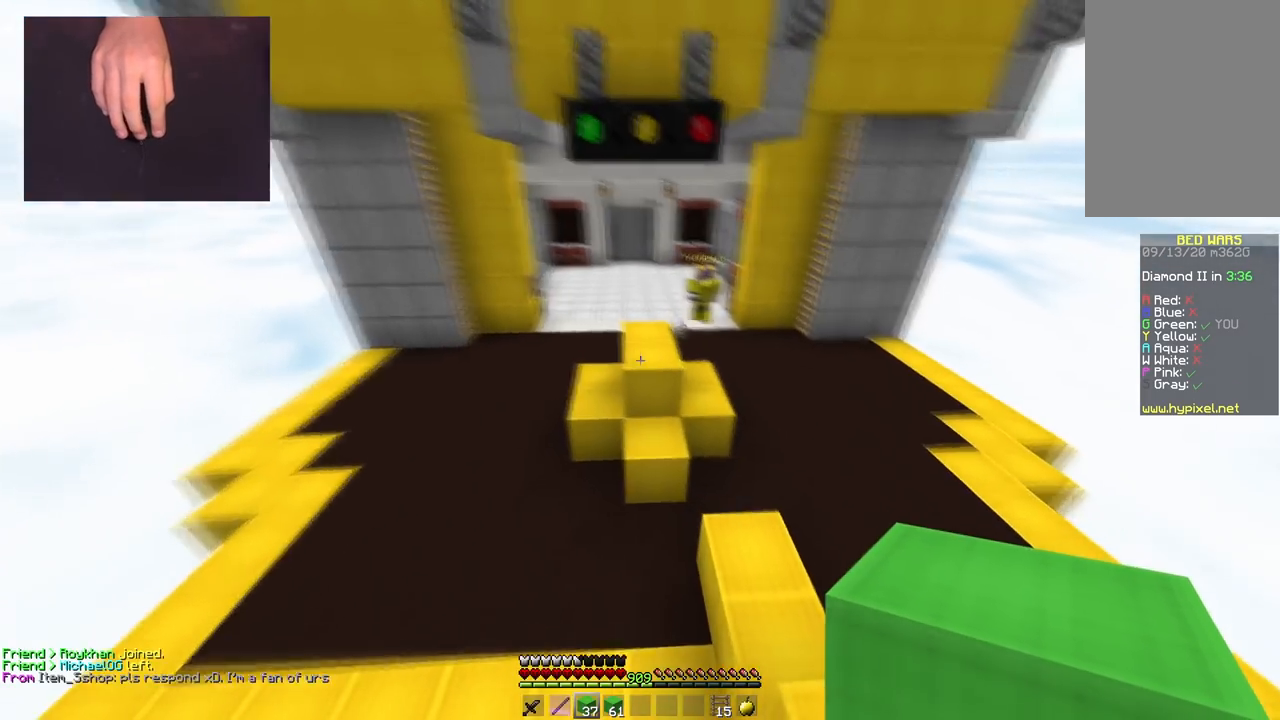
{"keys": ["a", "w"], "mouse": ["right"], "events": [[367, "mouse_right", "down"]]}
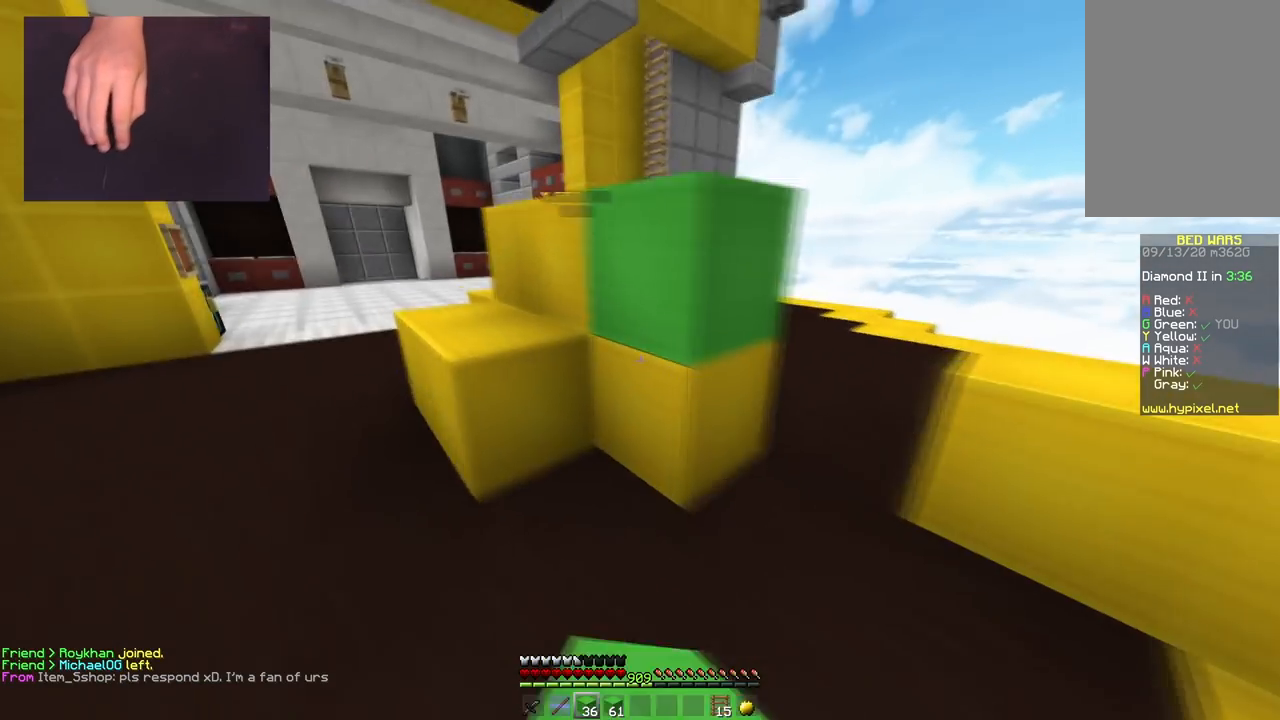
{"keys": ["space", "w"], "mouse": ["left"], "events": [[16, "mouse_right", "up"], [16, "space", "down"], [250, "space", "up"], [367, "space", "down"], [417, "a", "up"], [467, "mouse_left", "down"]]}
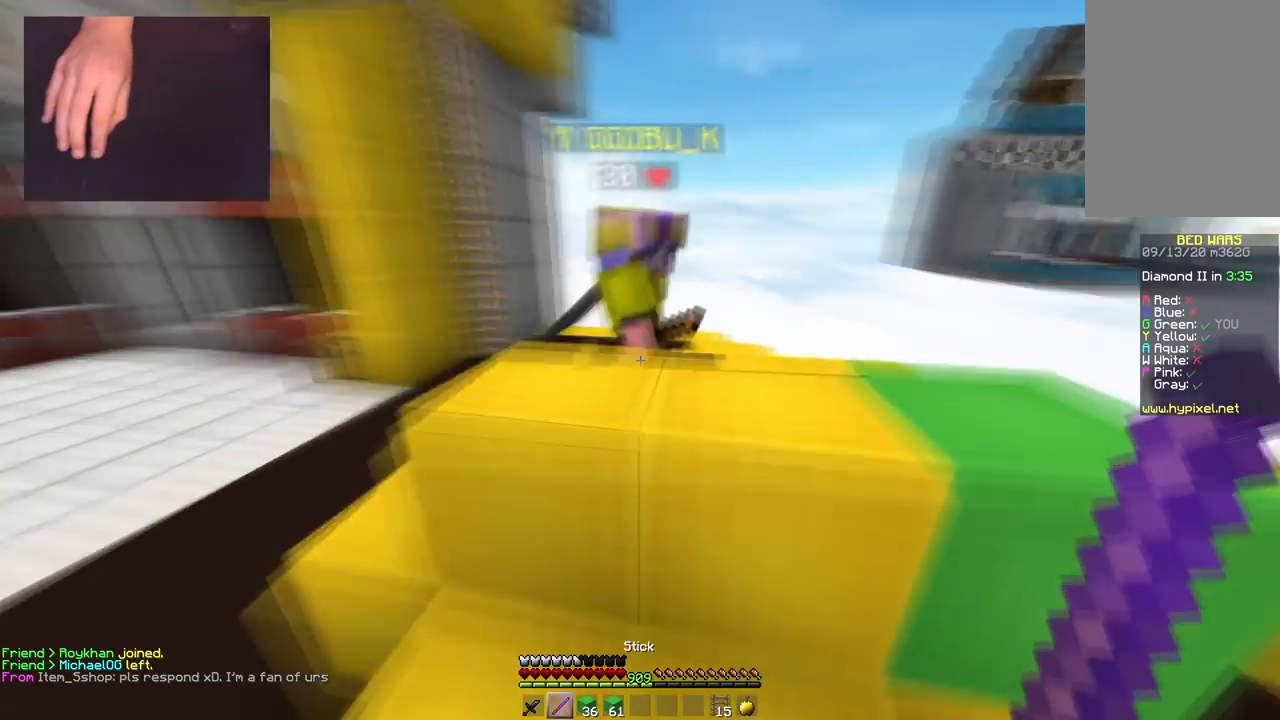
{"keys": ["w"], "mouse": ["left"], "events": [[17, "d", "down"], [117, "space", "up"], [417, "d", "up"]]}
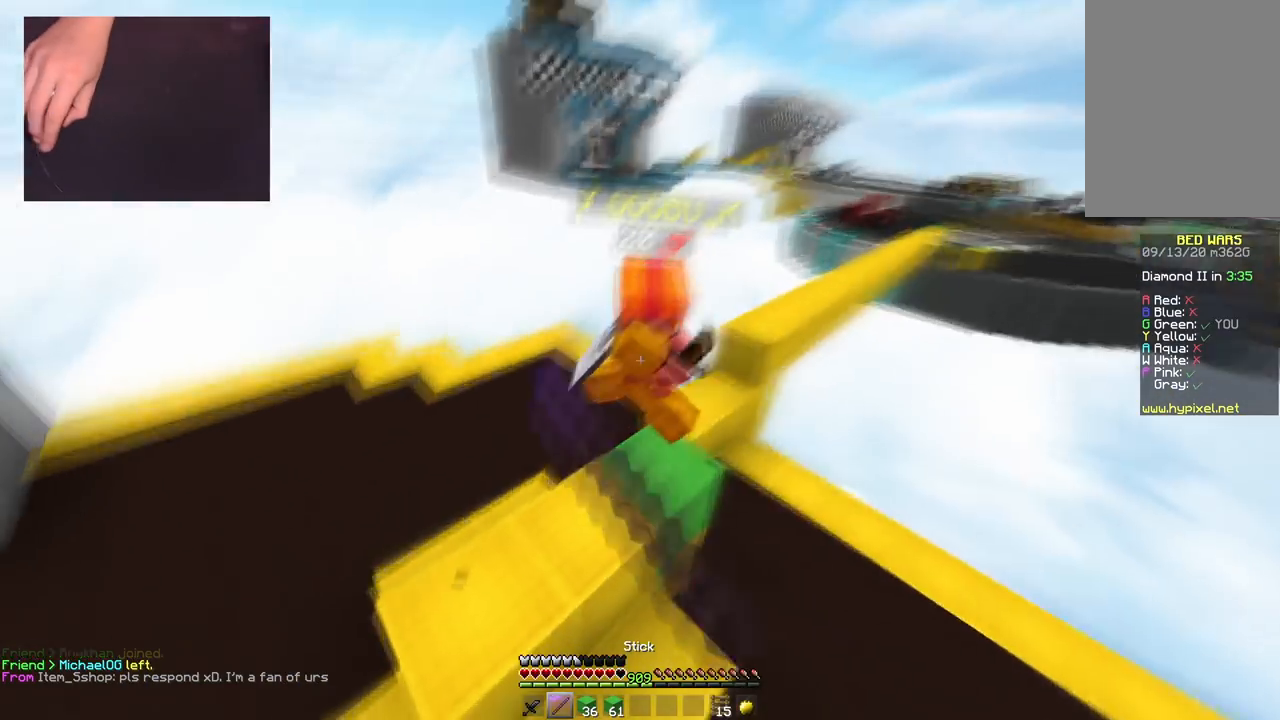
{"keys": [], "mouse": ["left"], "events": [[150, "d", "down"], [200, "mouse_left", "up"], [233, "w", "up"], [250, "s", "down"], [300, "mouse_left", "down"], [350, "d", "up"], [383, "s", "up"]]}
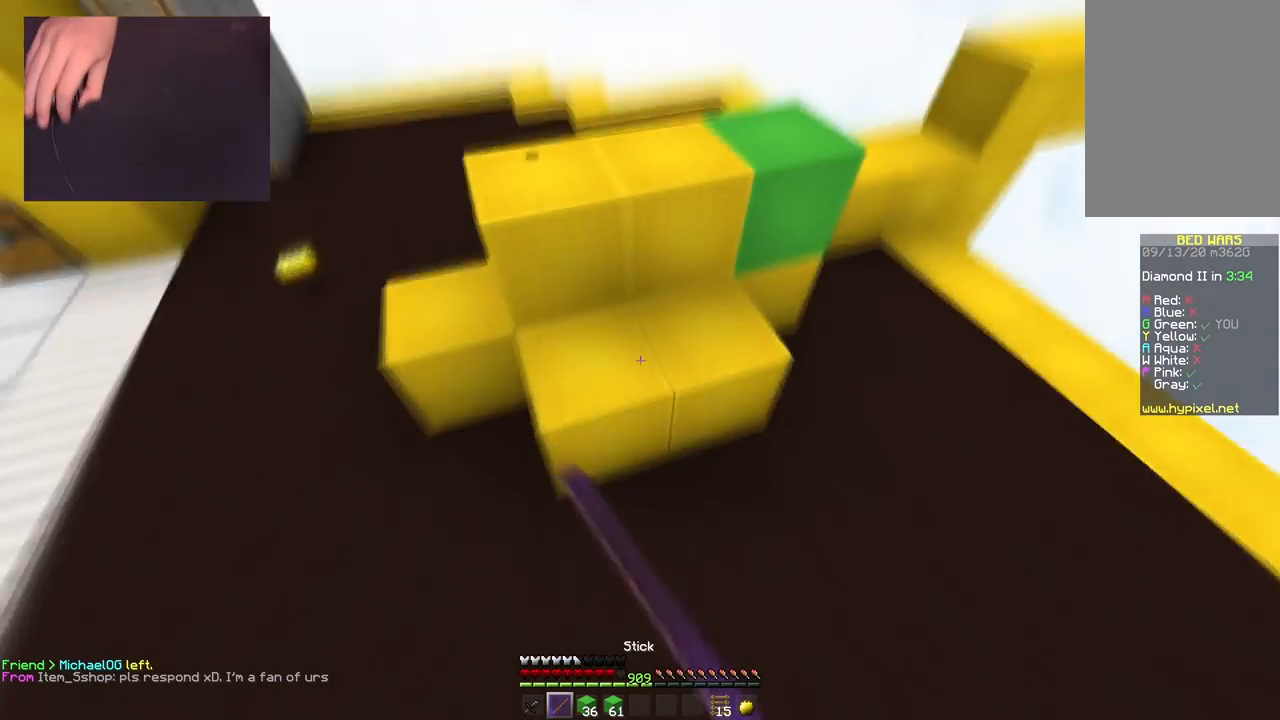
{"keys": [], "mouse": ["left"], "events": []}
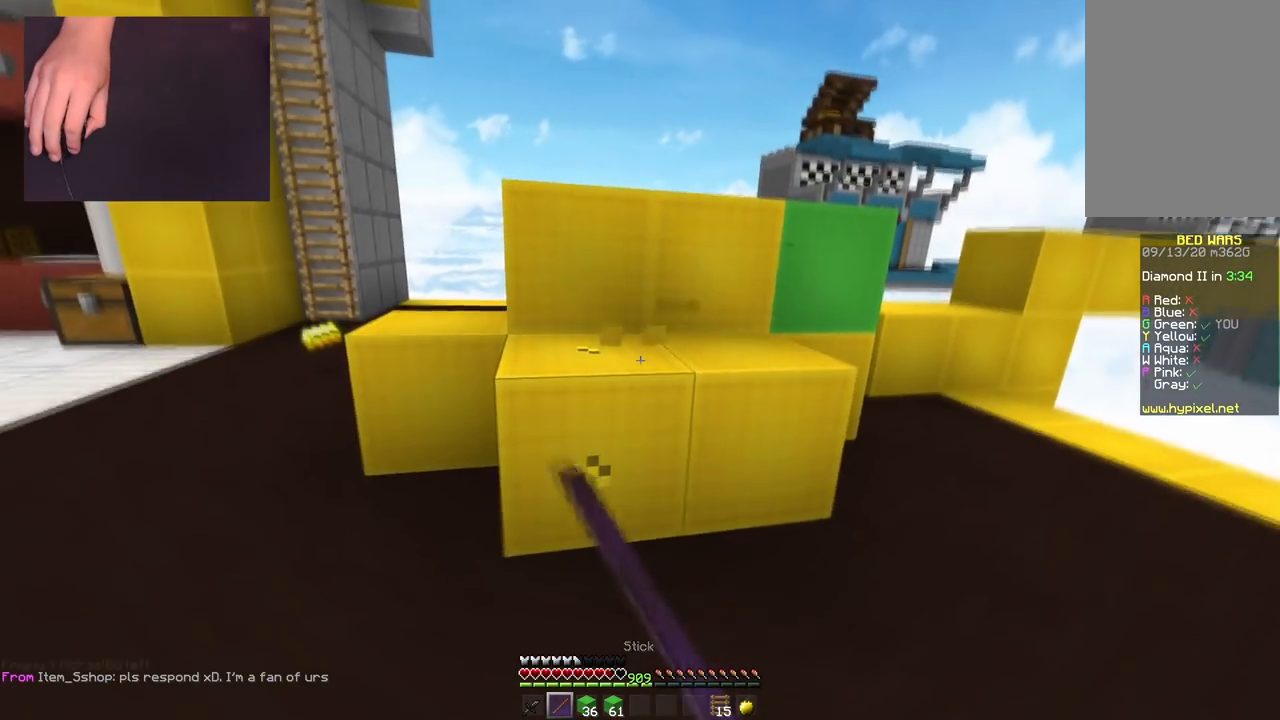
{"keys": [], "mouse": ["left"], "events": []}
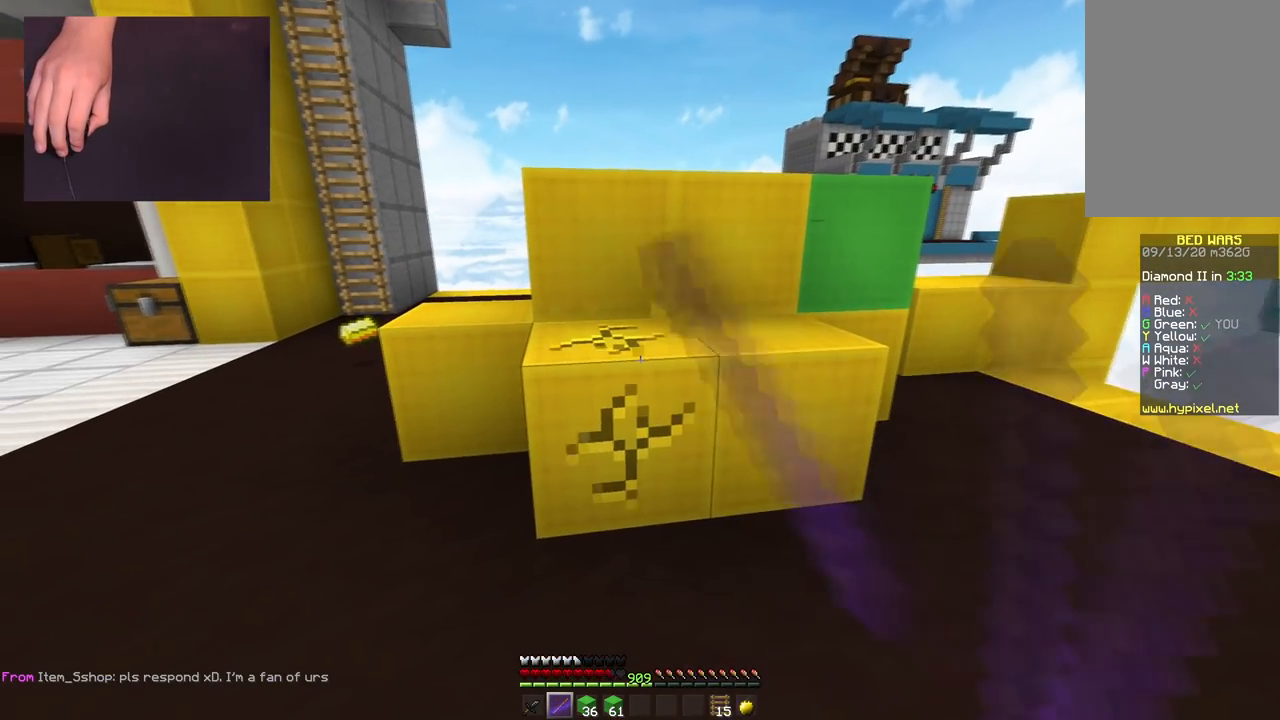
{"keys": [], "mouse": ["left"], "events": []}